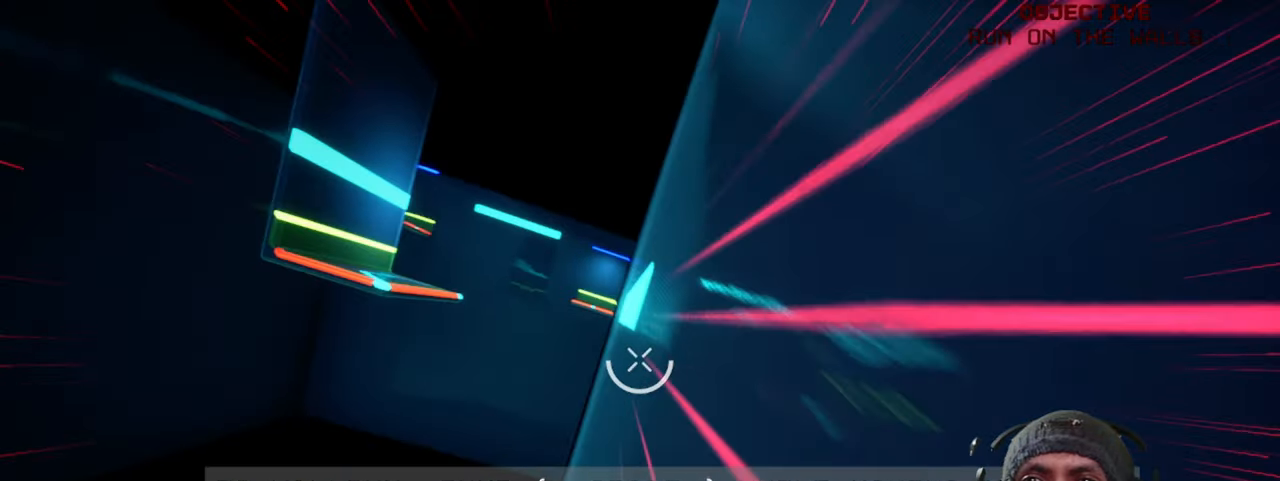
Gameplay with keyboard and mouse; each line is a JSON object with the keys and mouse buttons held at the frame after it. "events" lists presses ("down") and releases ("up") of "1", "2", "3", "4", "5", "a", "alt", "b", "c", "ctrl", "d", "e", "f", "g", "q", "r", "s", "shift", "space", "t", "tab", "v", "w", "x", "z", "mouse_left", "mouse_wheel", "mouse_right", "mouse_mb4" and "mouse_mb5" between this image and that frame as [ms after this image, input, new state], when the widget could be followed in between. "mouse_left", "mouse_wheel", "mouse_right", "mouse_mb4", "mouse_mb5" = the "left", "wheel", "right", "mb4", "mb5" buttons of the "mouse" list. No other keys are recorded. "wheel" means that the mouse wheel is clicked or scrolled. Mouse movement is not recorded.
{"keys": ["space", "w"], "mouse": [], "events": []}
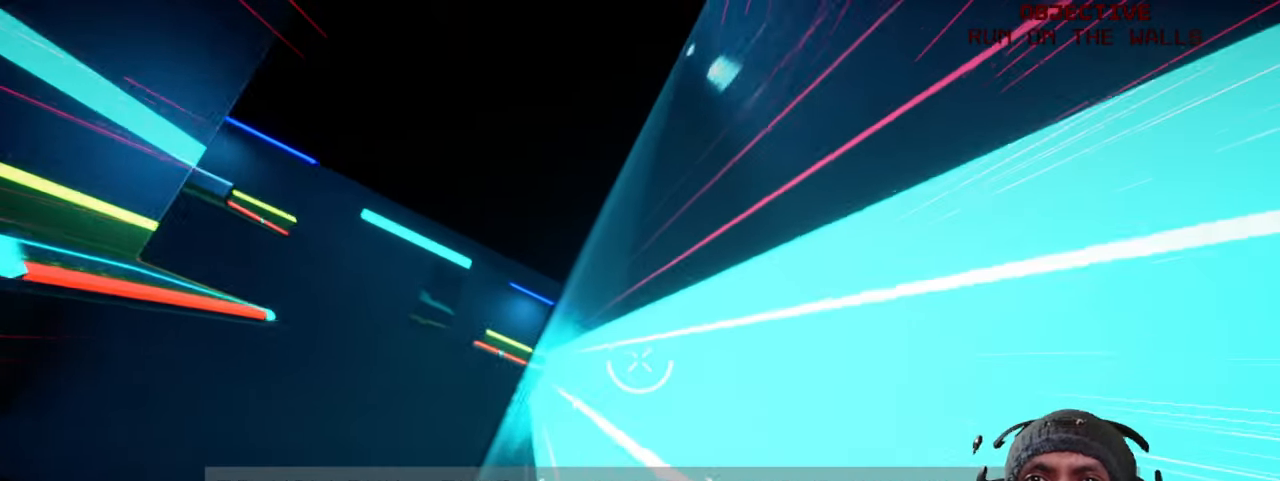
{"keys": ["space", "w"], "mouse": [], "events": []}
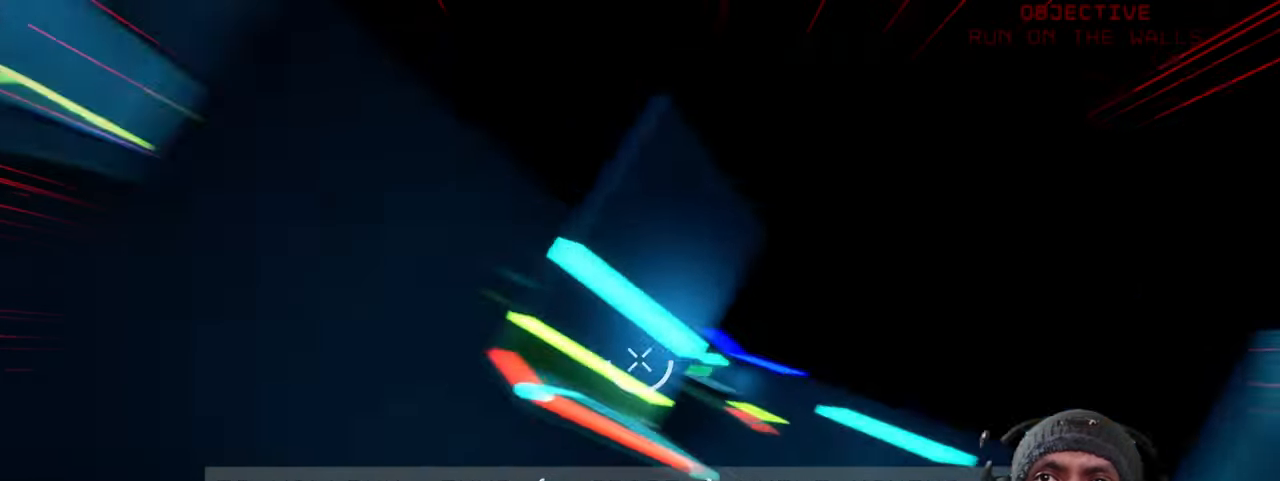
{"keys": ["space", "w"], "mouse": [], "events": [[100, "space", "up"], [200, "space", "down"]]}
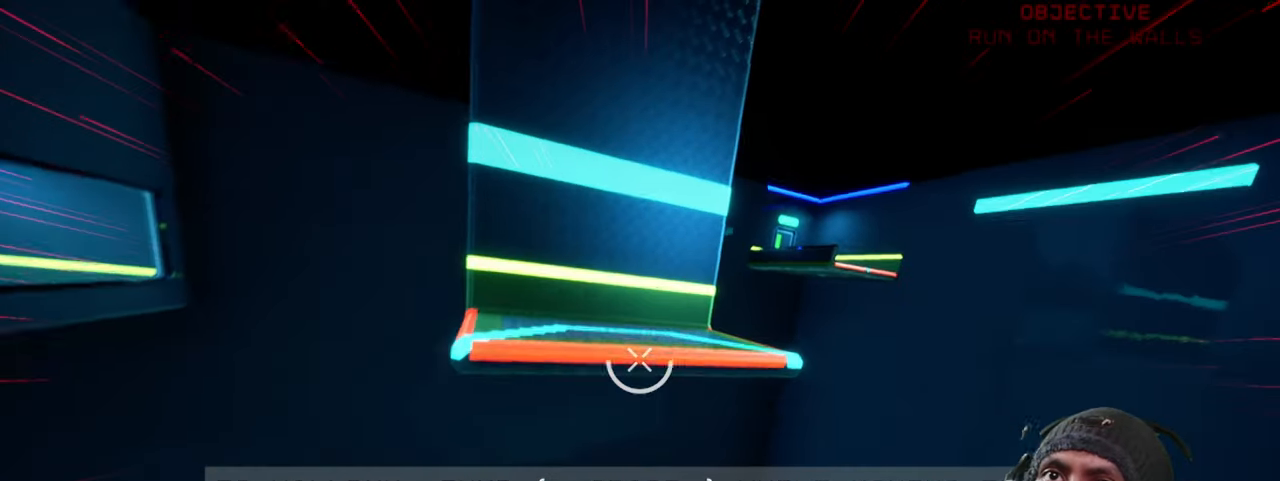
{"keys": ["space", "w"], "mouse": [], "events": [[184, "space", "up"], [250, "space", "down"]]}
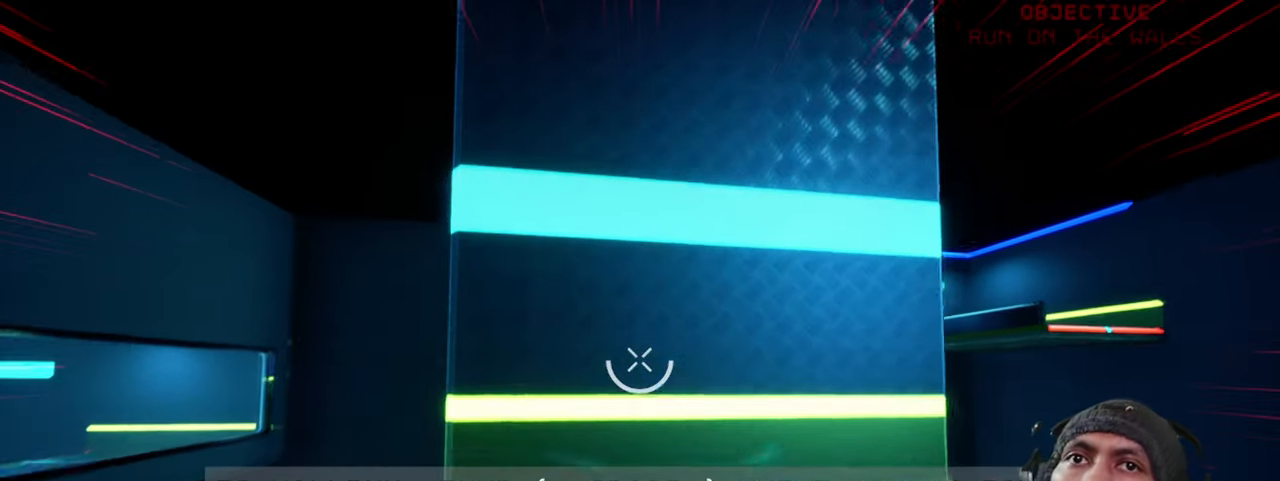
{"keys": [], "mouse": [], "events": [[117, "space", "up"], [467, "w", "up"]]}
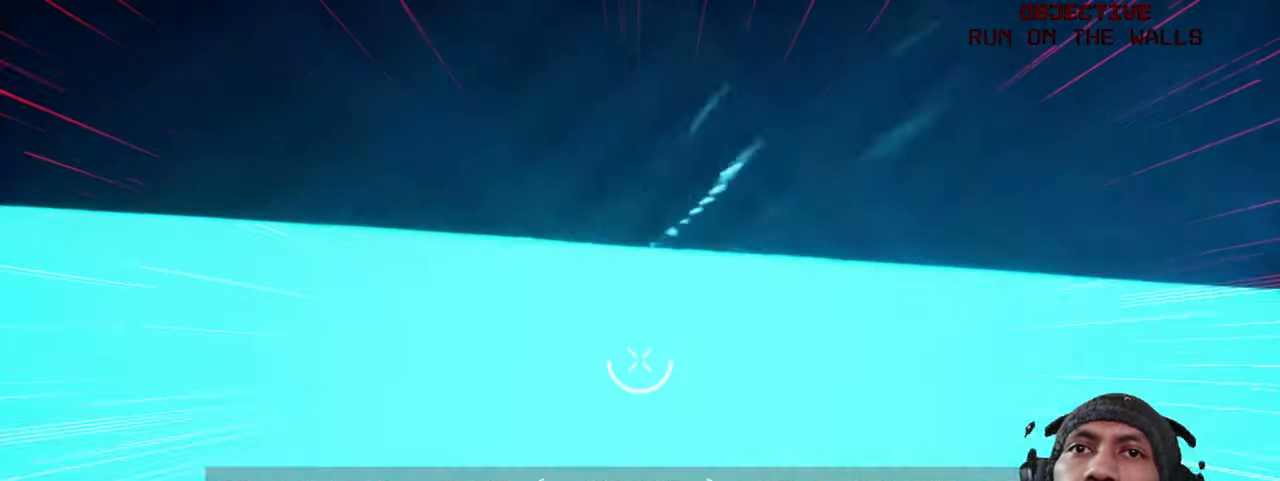
{"keys": [], "mouse": [], "events": []}
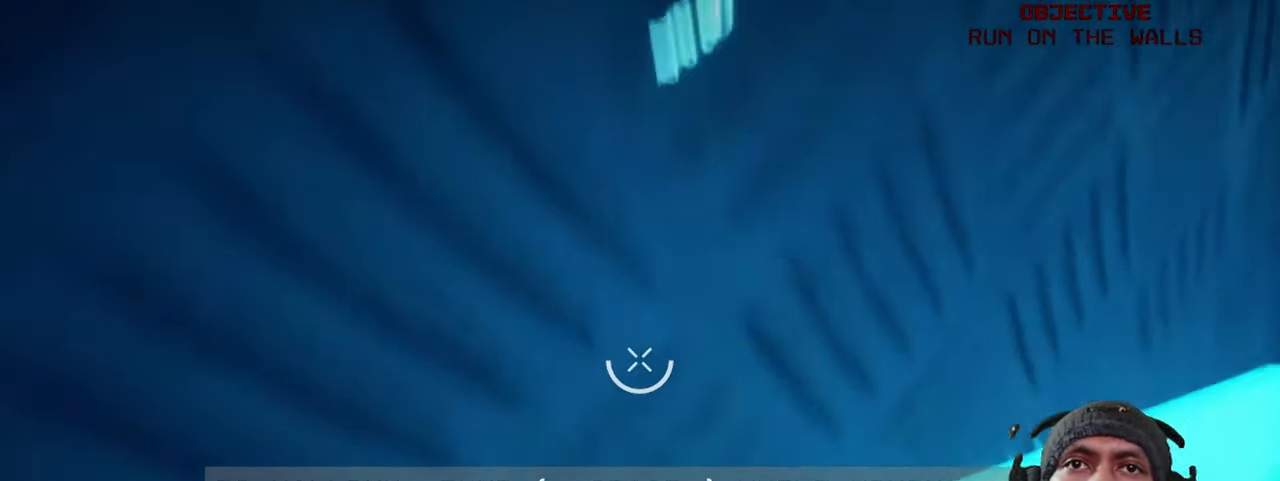
{"keys": [], "mouse": [], "events": []}
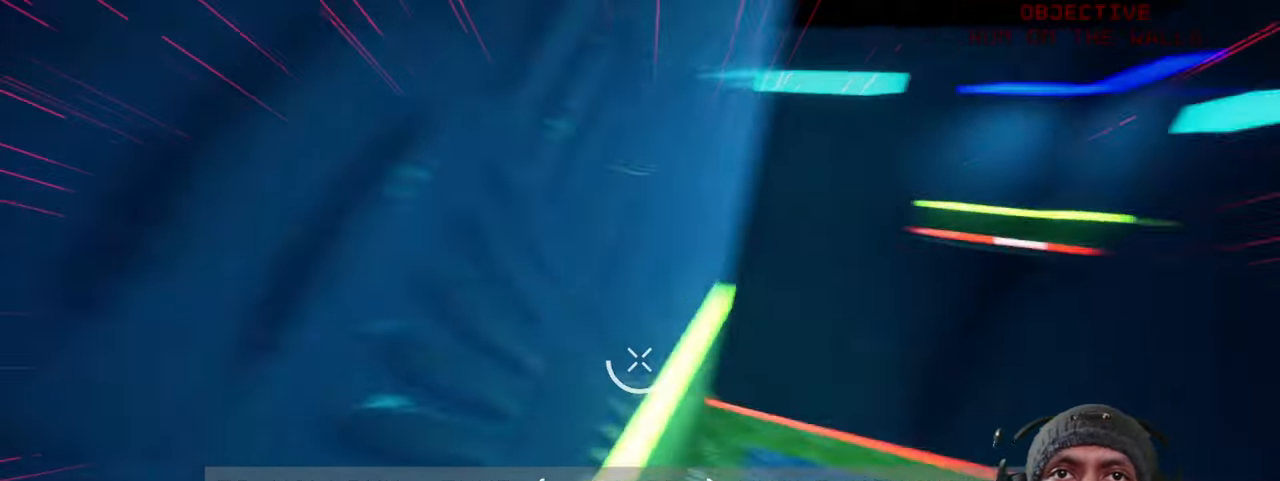
{"keys": [], "mouse": [], "events": []}
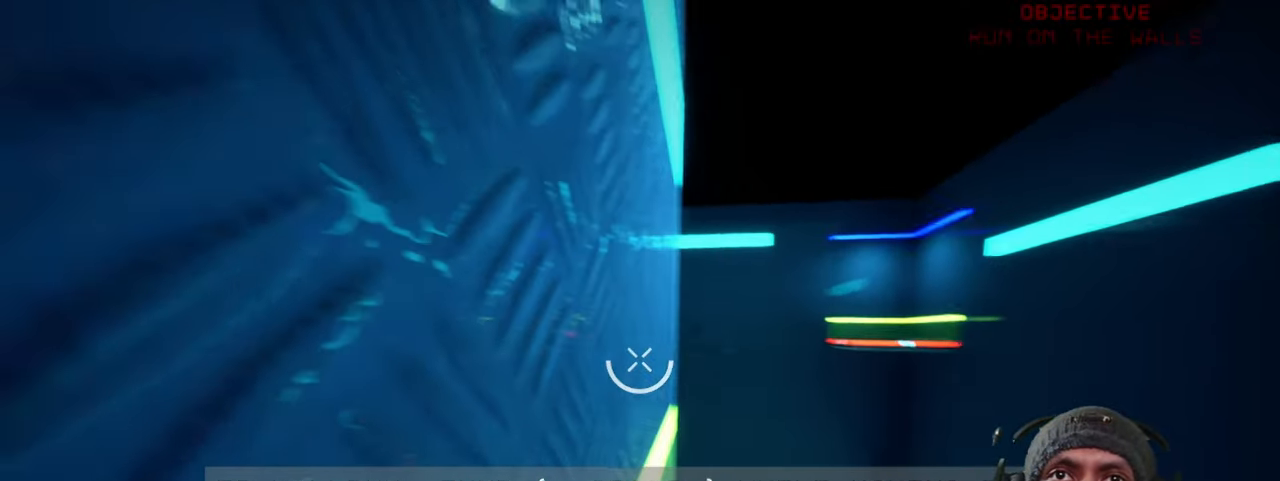
{"keys": [], "mouse": [], "events": []}
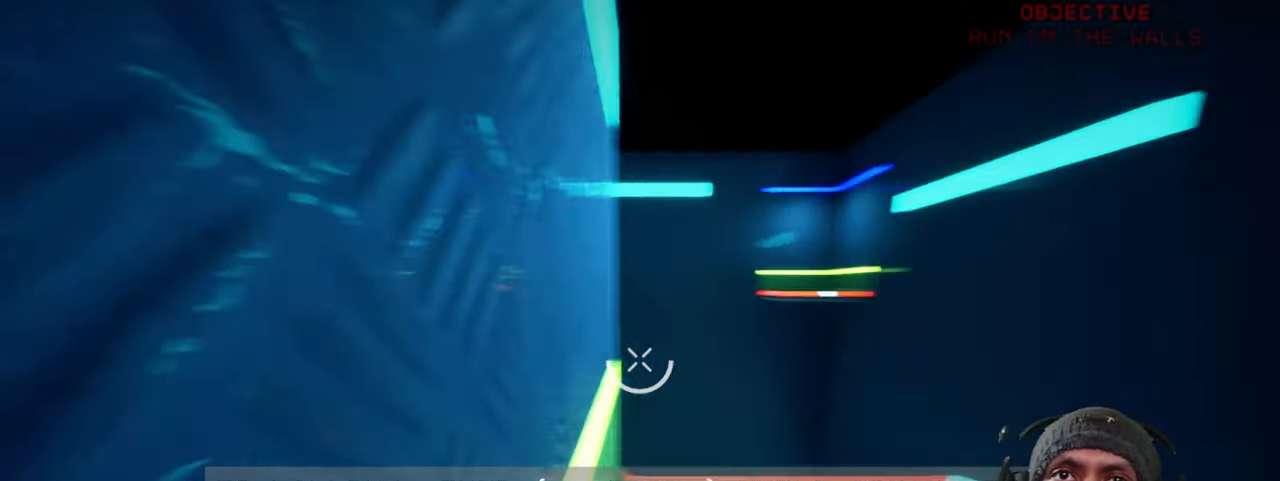
{"keys": [], "mouse": [], "events": []}
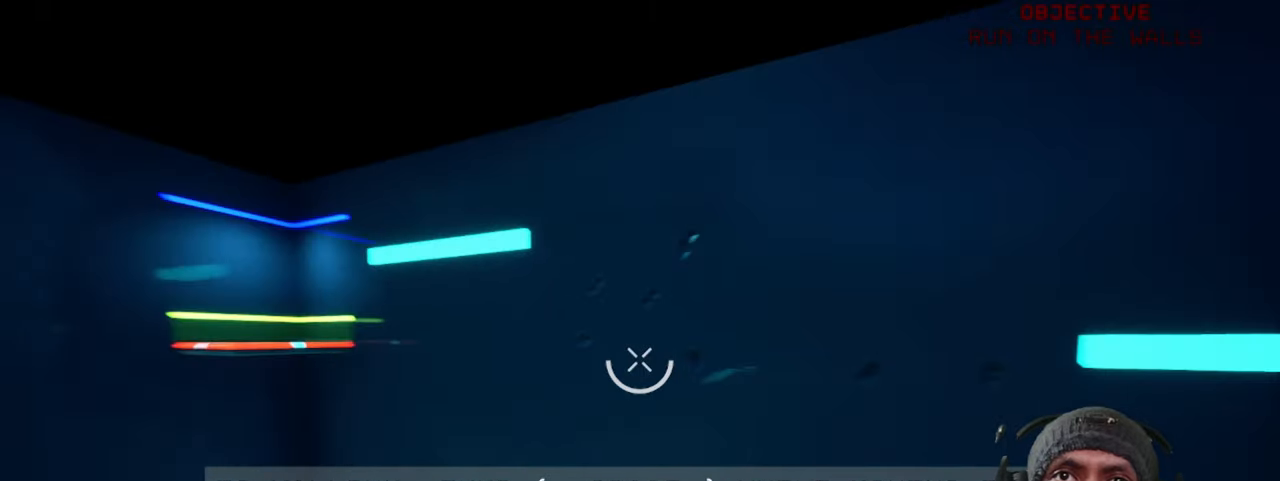
{"keys": [], "mouse": [], "events": []}
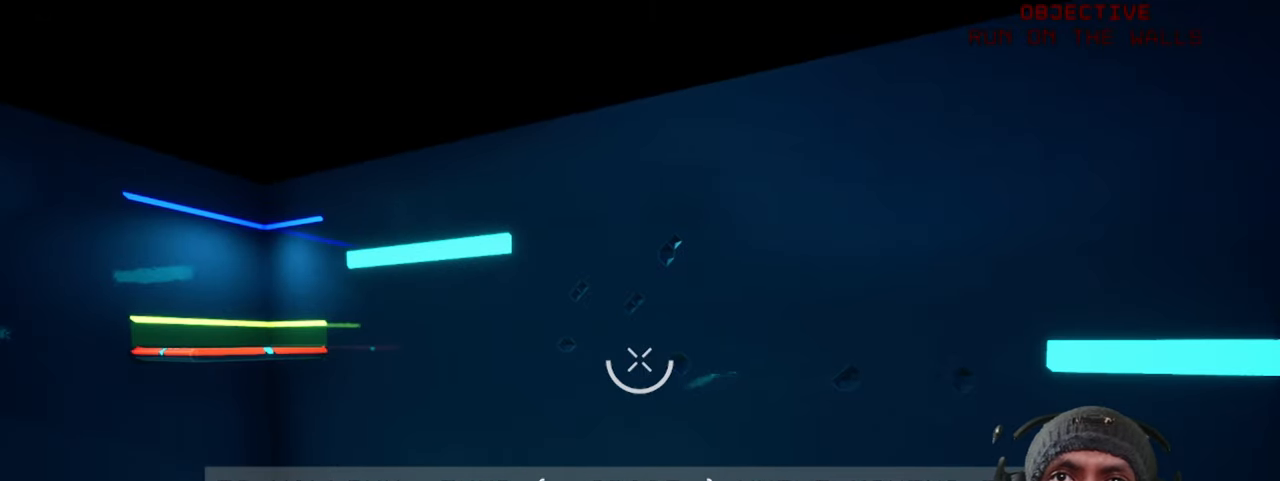
{"keys": [], "mouse": [], "events": []}
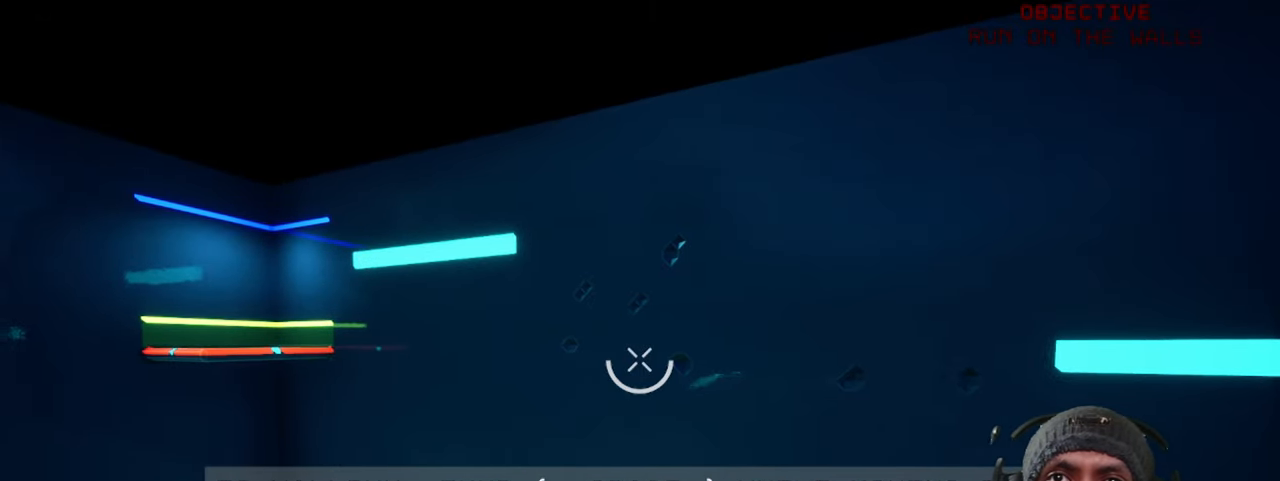
{"keys": [], "mouse": [], "events": []}
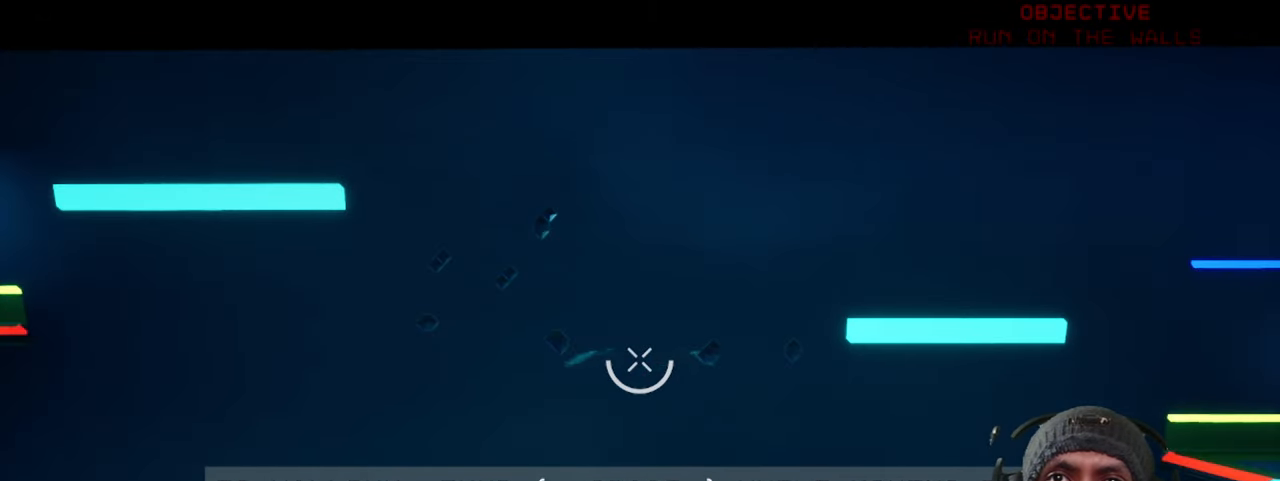
{"keys": [], "mouse": [], "events": []}
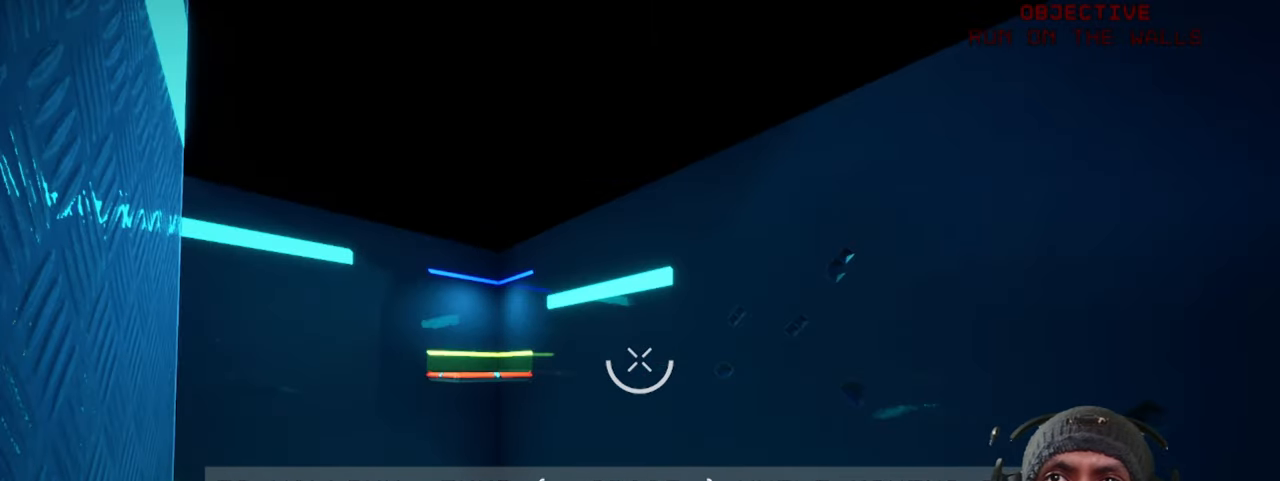
{"keys": [], "mouse": [], "events": []}
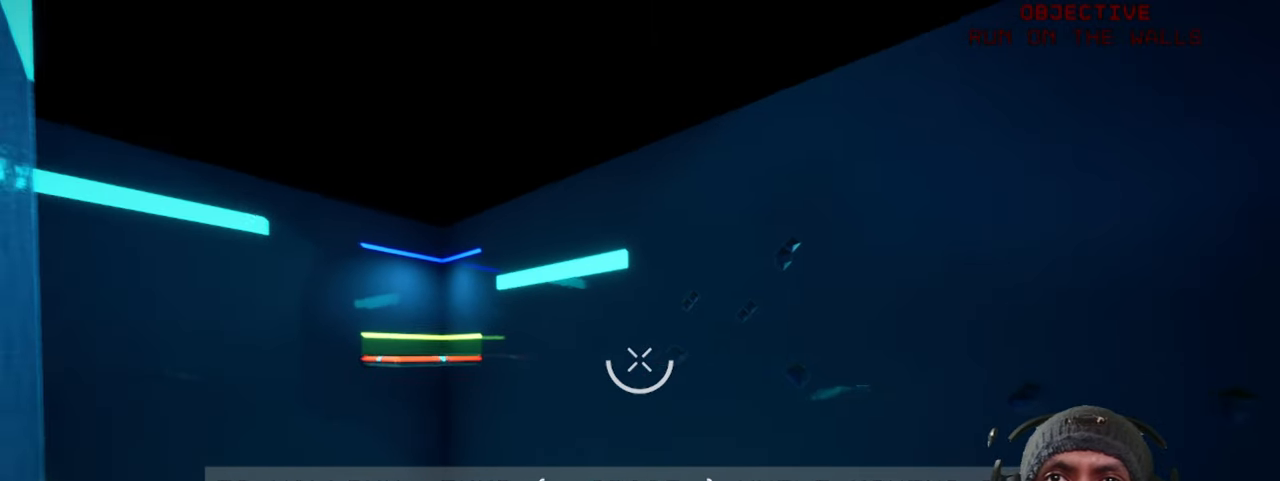
{"keys": ["w"], "mouse": []}
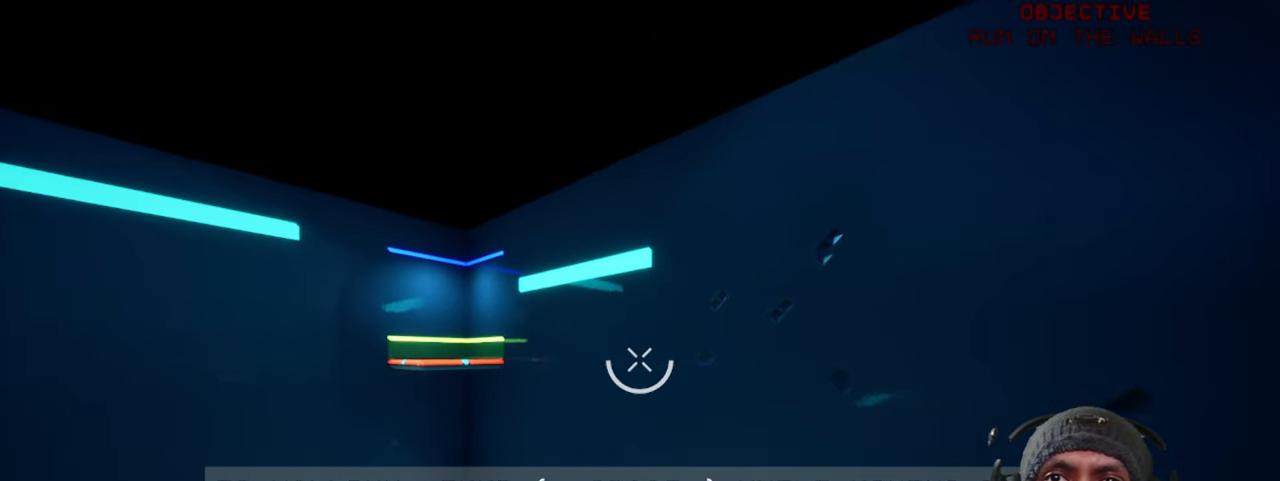
{"keys": ["space", "w"], "mouse": [], "events": [[300, "space", "down"]]}
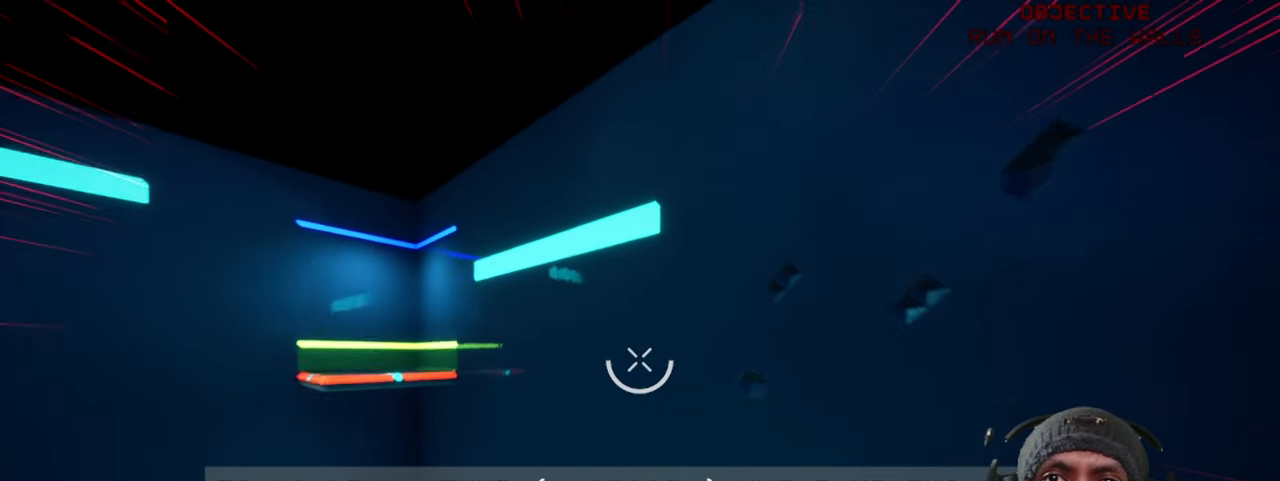
{"keys": ["space", "w"], "mouse": [], "events": []}
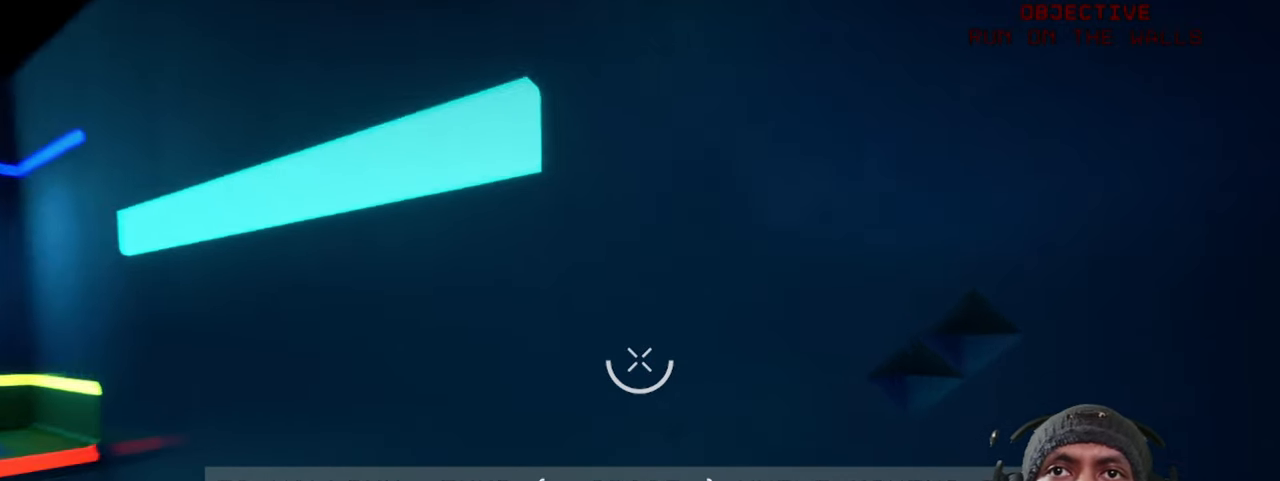
{"keys": ["space", "w"], "mouse": [], "events": []}
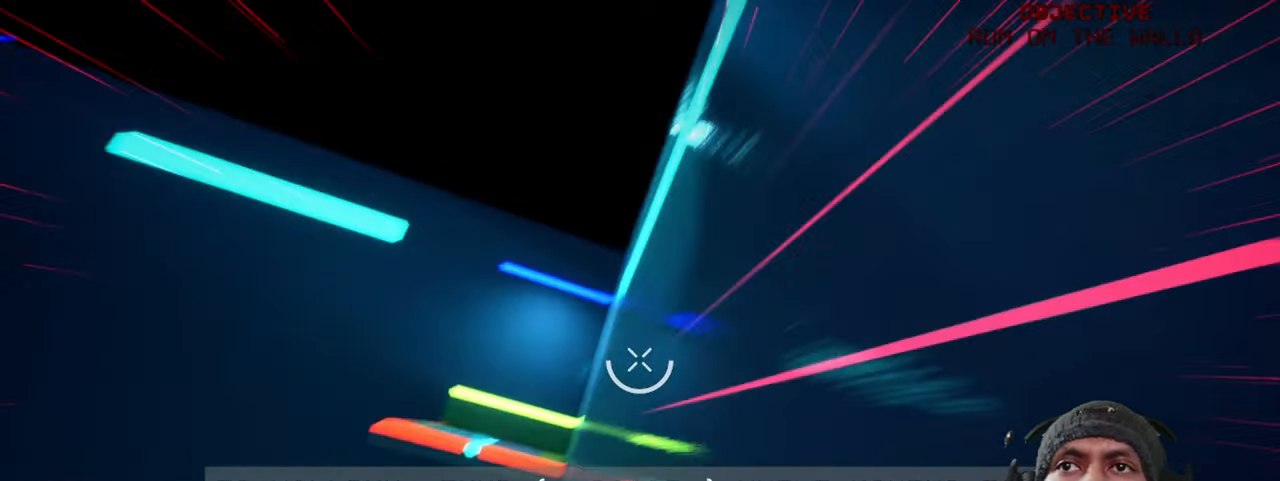
{"keys": ["space", "w"], "mouse": [], "events": []}
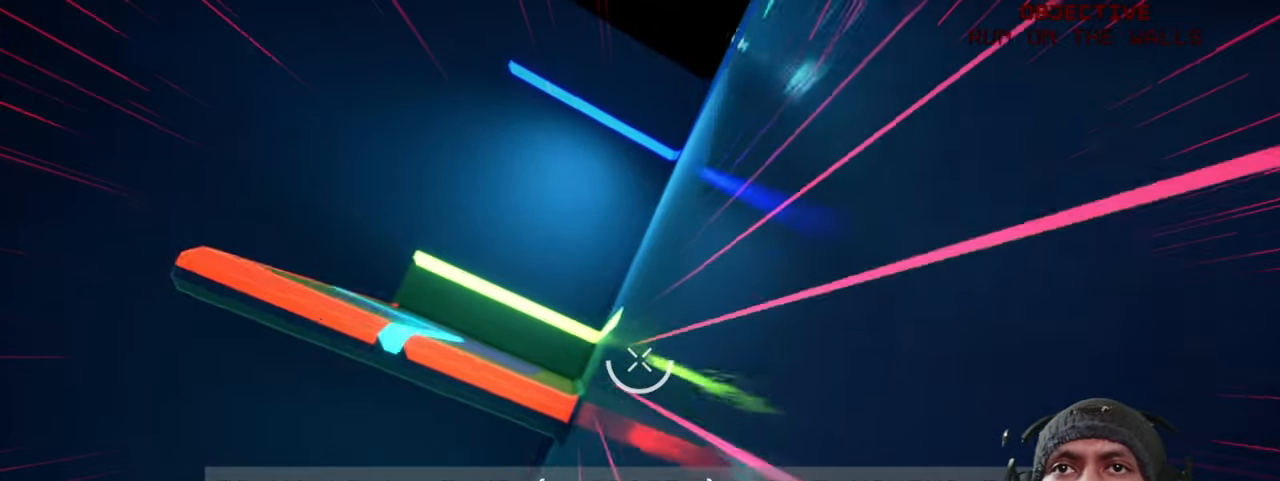
{"keys": ["w"], "mouse": [], "events": [[183, "space", "up"], [200, "space", "down"], [433, "space", "up"]]}
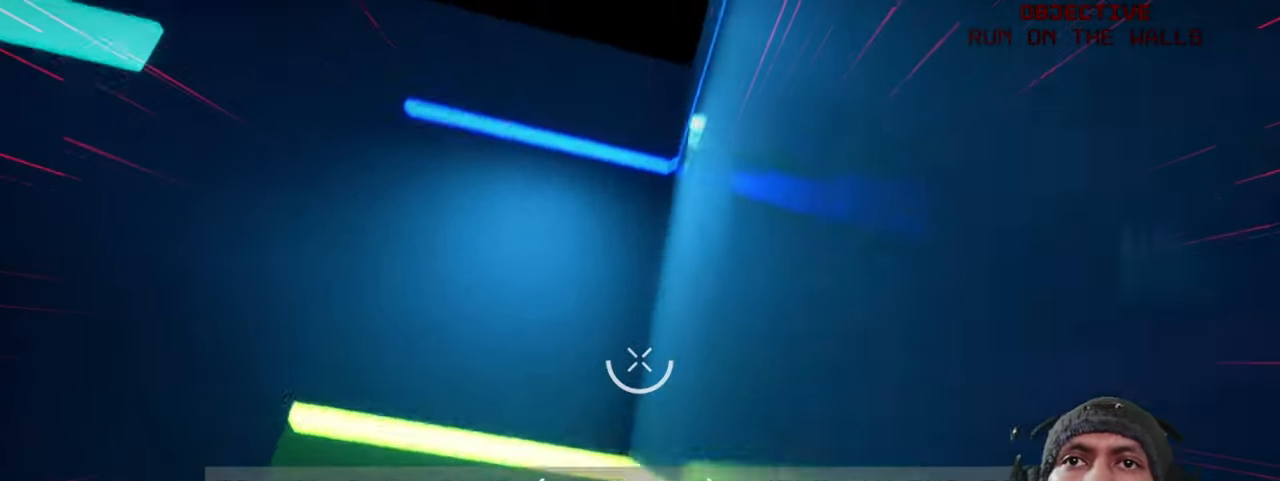
{"keys": ["w"], "mouse": [], "events": [[17, "space", "down"], [183, "r", "down"], [233, "r", "up"], [500, "space", "up"]]}
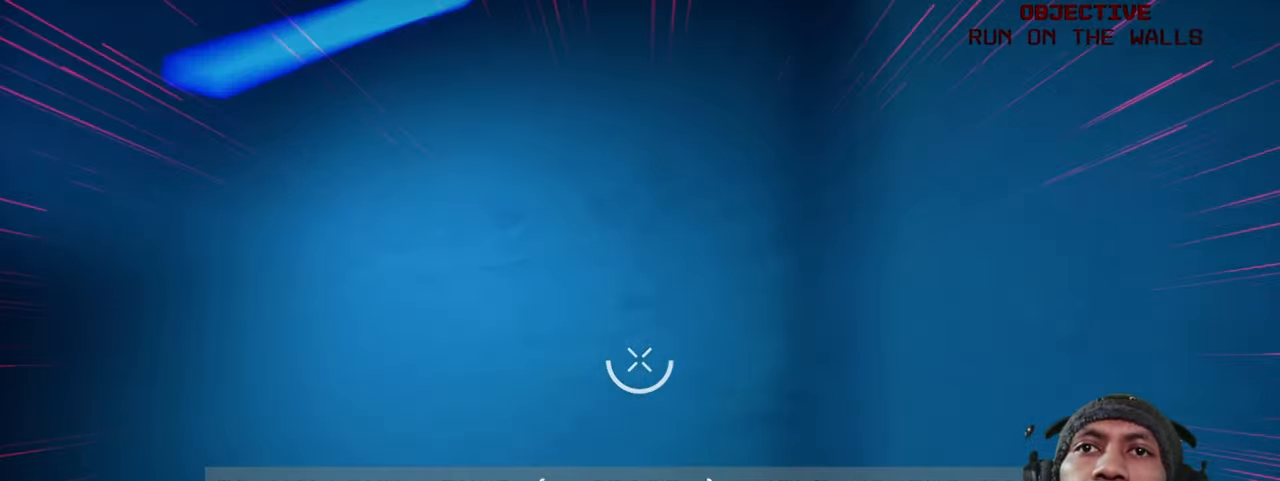
{"keys": [], "mouse": [], "events": [[100, "w", "up"]]}
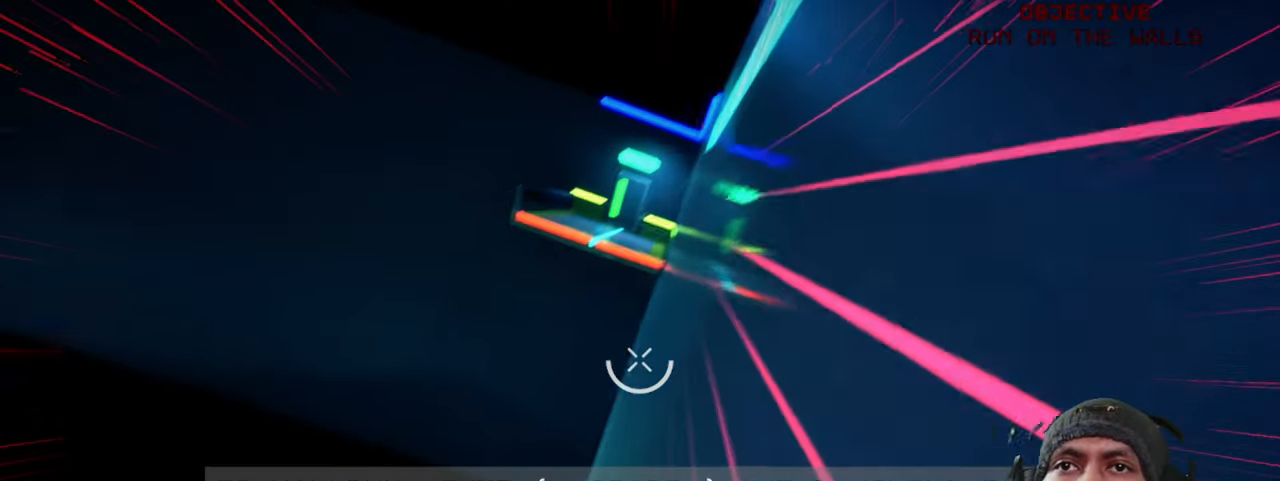
{"keys": ["space", "w"], "mouse": [], "events": [[117, "w", "down"], [233, "space", "down"], [400, "space", "up"], [483, "space", "down"]]}
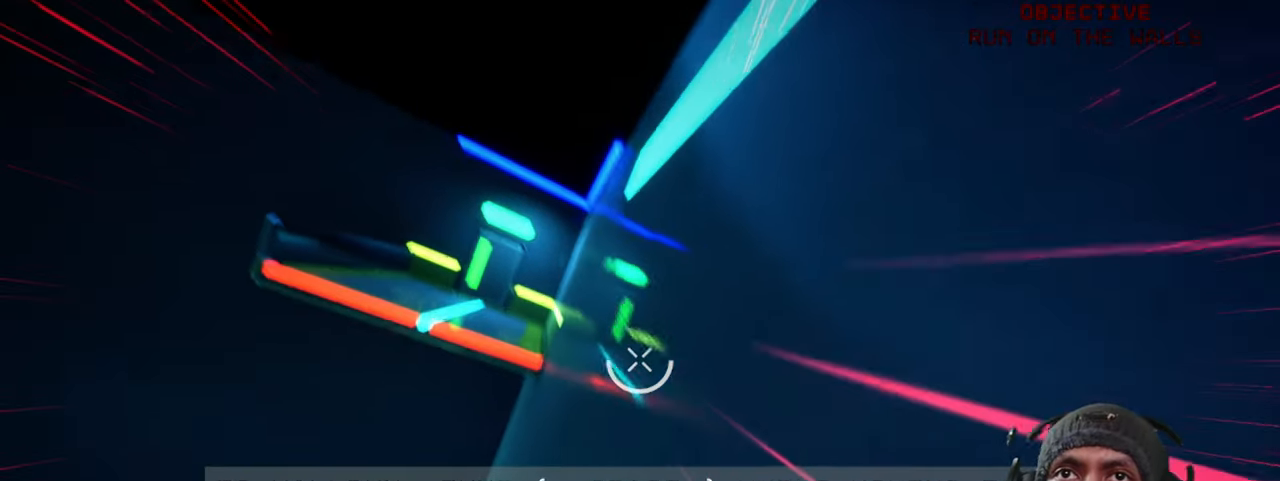
{"keys": ["space", "w"], "mouse": [], "events": []}
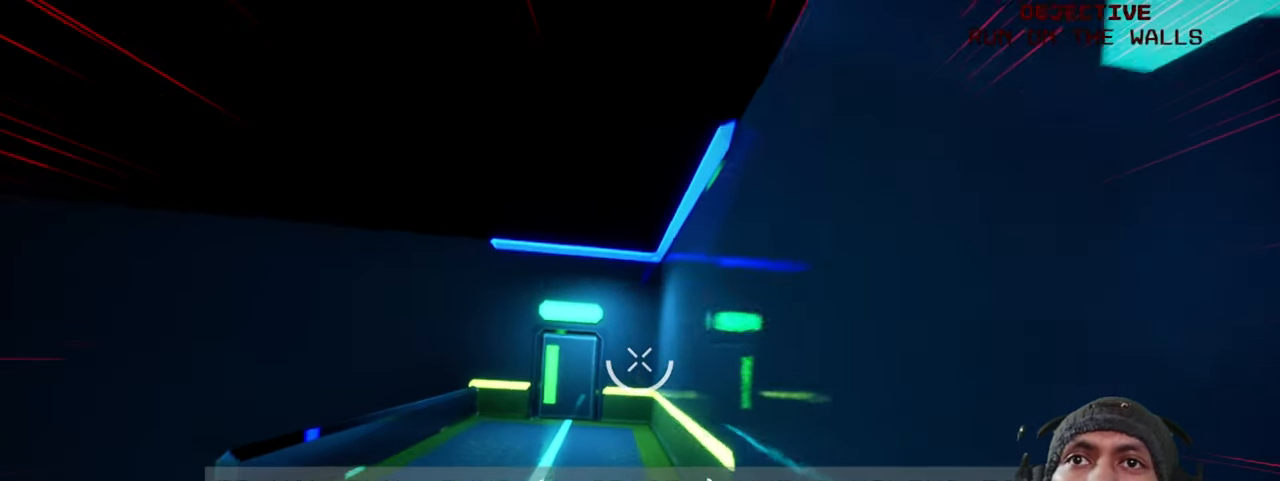
{"keys": ["w"], "mouse": [], "events": [[483, "space", "up"]]}